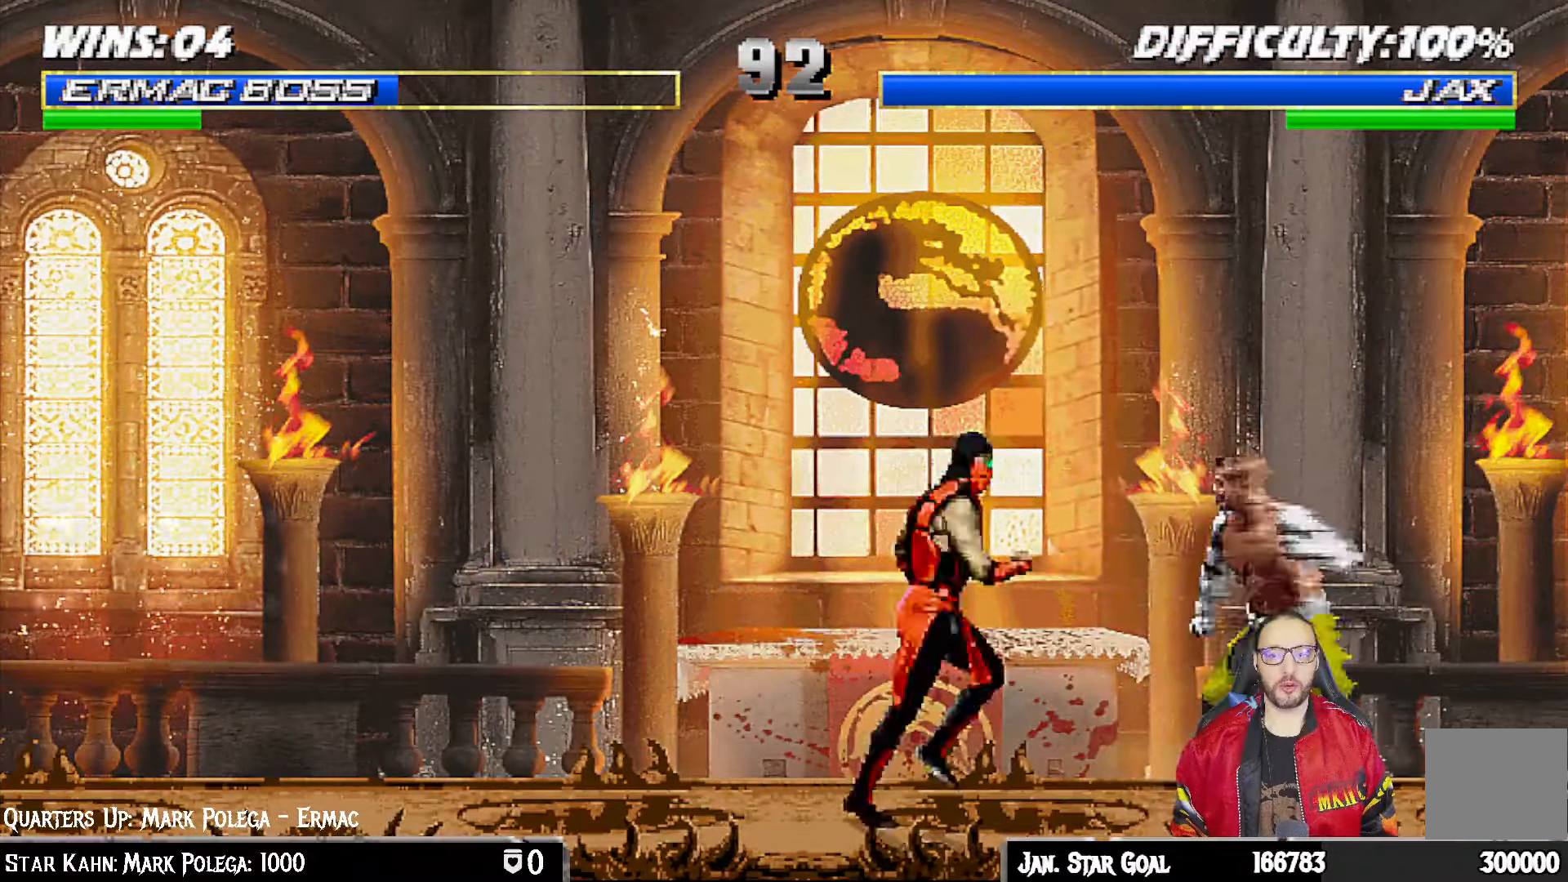
Gameplay with a controller (PlayStation layout); each line is a JSON object with the inputs held at the frame after it (dt_ms = milliseconds from this image to that frame). "events" lists button and stick changes between this image and that frame as [ms after this image, input, new state], when the widget could be followed in between.
{"dt_ms": 500, "buttons": ["SQUARE", "L1"], "left_stick": "center", "right_stick": "center", "events": [[17, "L1", "down"], [50, "DPAD_UP", "down"], [367, "DPAD_UP", "up"], [383, "DPAD_RIGHT", "up"], [483, "SQUARE", "down"]]}
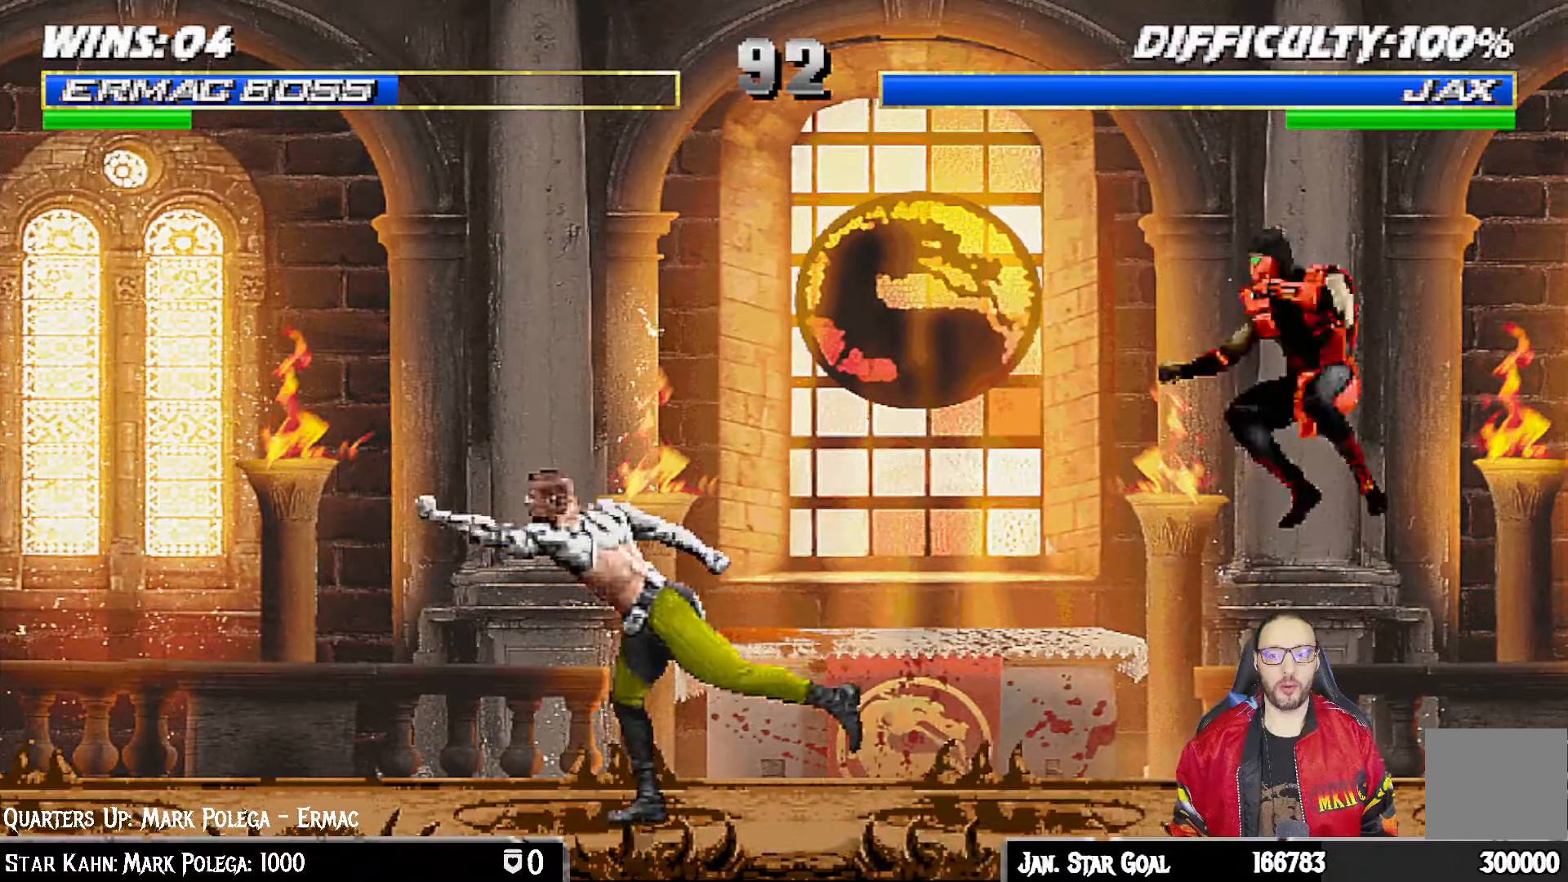
{"dt_ms": 500, "buttons": ["L1", "DPAD_UP", "DPAD_LEFT"], "left_stick": "center", "right_stick": "center", "events": [[33, "L1", "up"], [83, "SQUARE", "up"], [283, "DPAD_LEFT", "down"], [333, "L1", "down"], [483, "DPAD_UP", "down"]]}
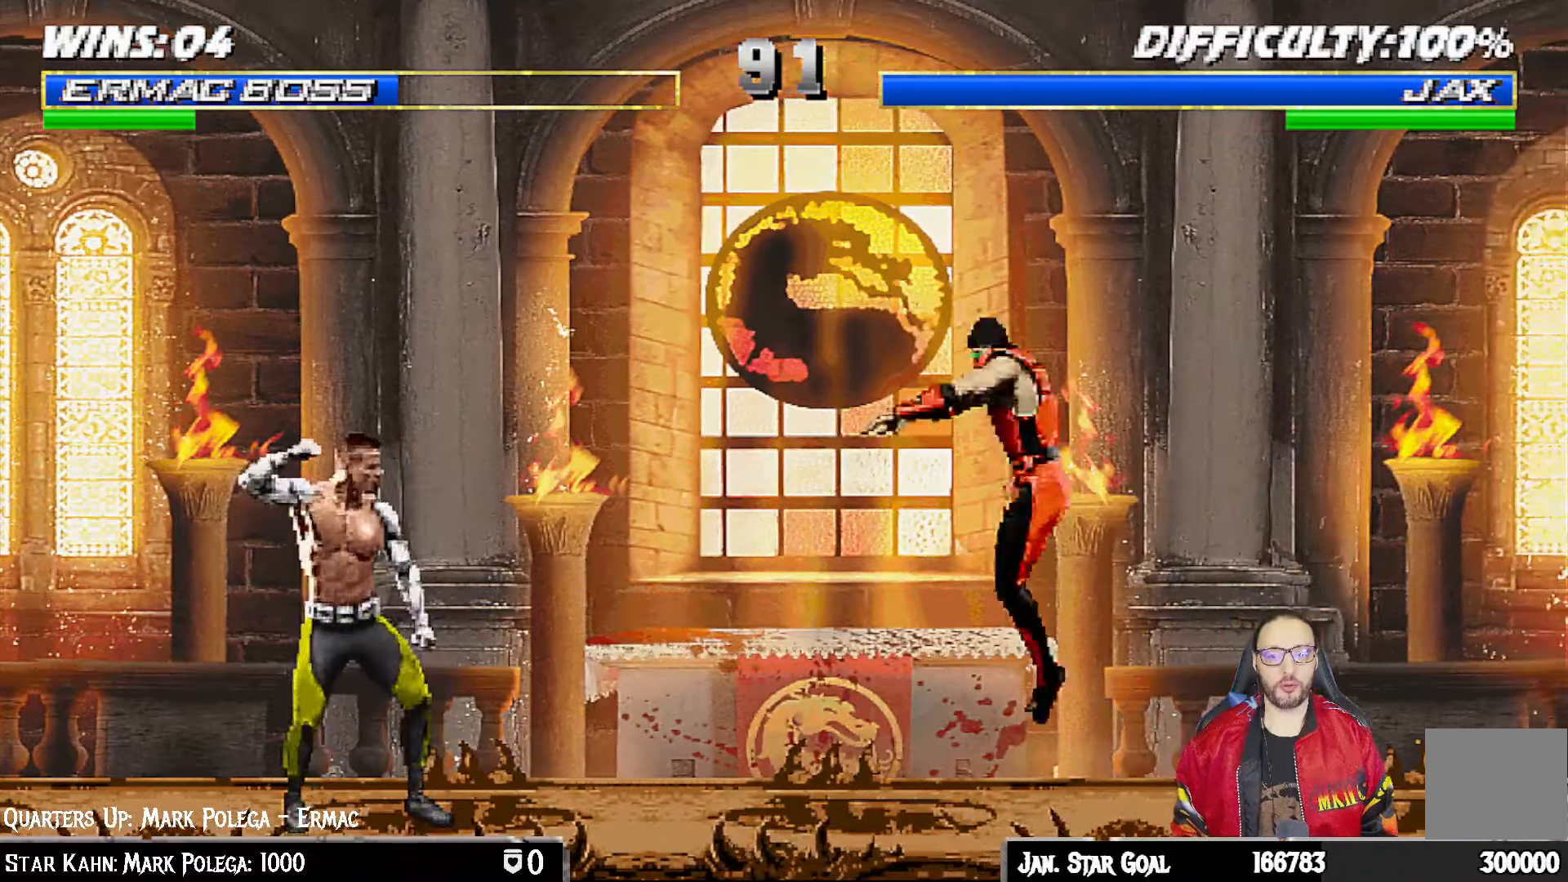
{"dt_ms": 500, "buttons": [], "left_stick": "center", "right_stick": "center", "events": [[250, "DPAD_LEFT", "up"], [267, "DPAD_UP", "up"], [283, "L1", "up"], [283, "TRIANGLE", "down"], [433, "TRIANGLE", "up"]]}
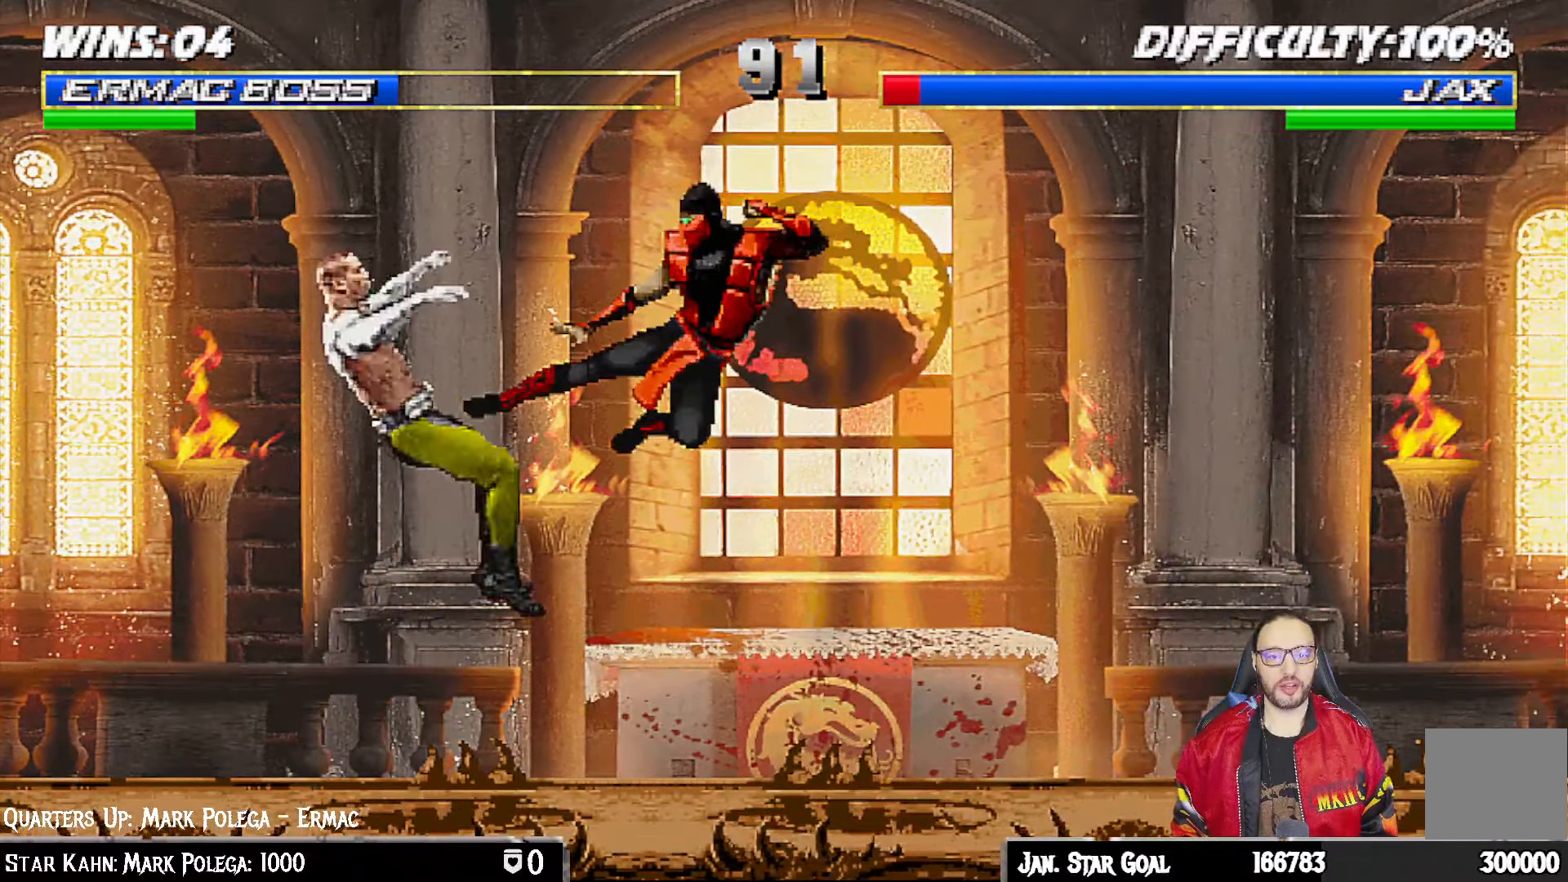
{"dt_ms": 500, "buttons": ["L1", "DPAD_LEFT"], "left_stick": "center", "right_stick": "center", "events": [[417, "DPAD_LEFT", "down"], [433, "L1", "down"]]}
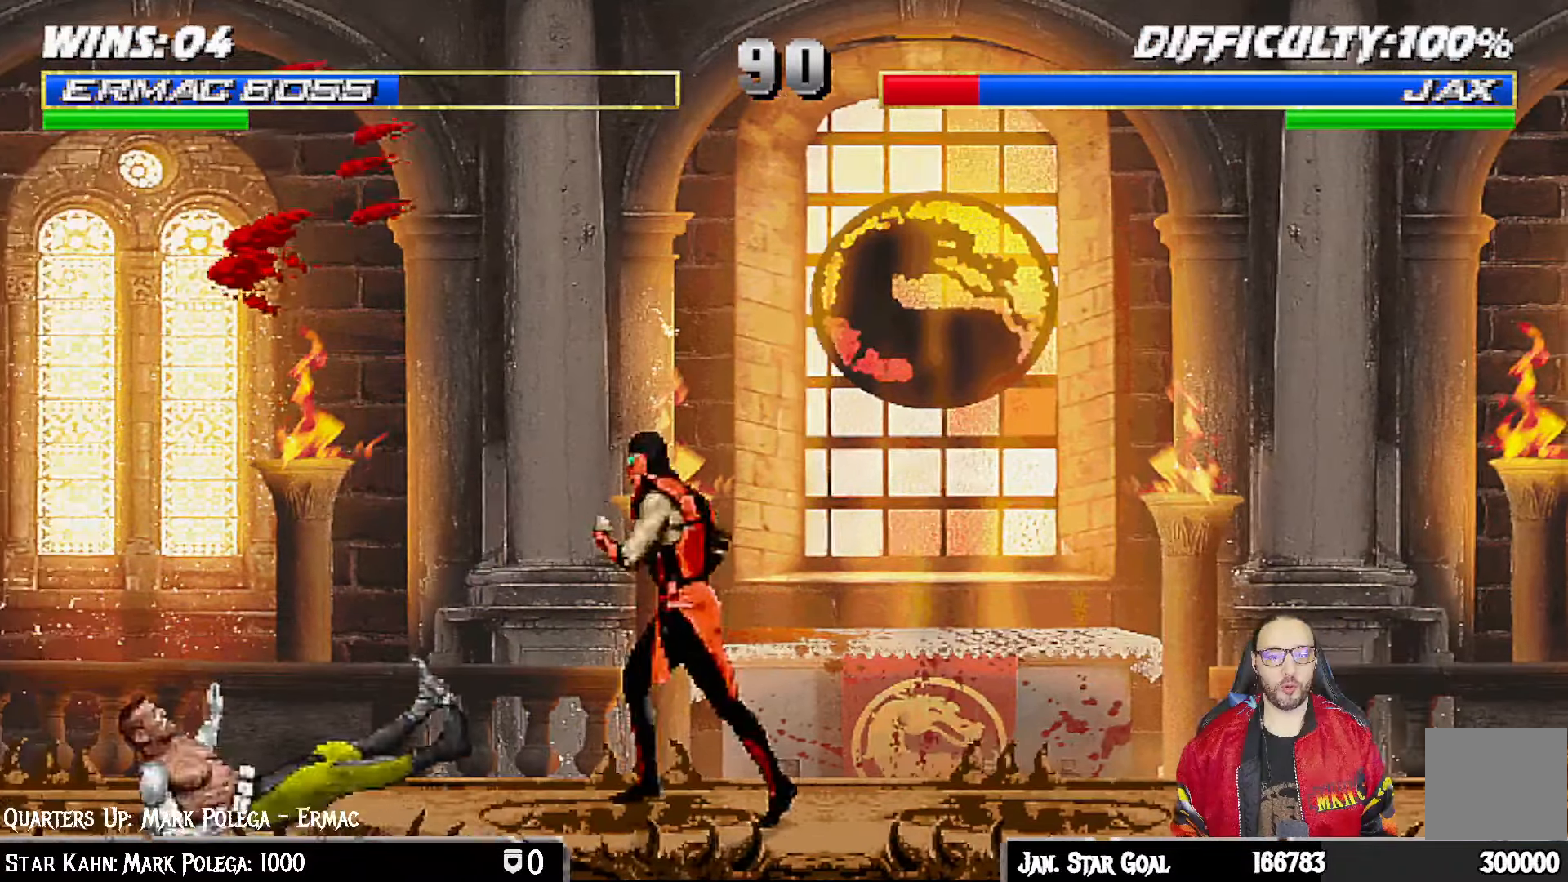
{"dt_ms": 1000, "buttons": ["CROSS", "L1"], "left_stick": "center", "right_stick": "center"}
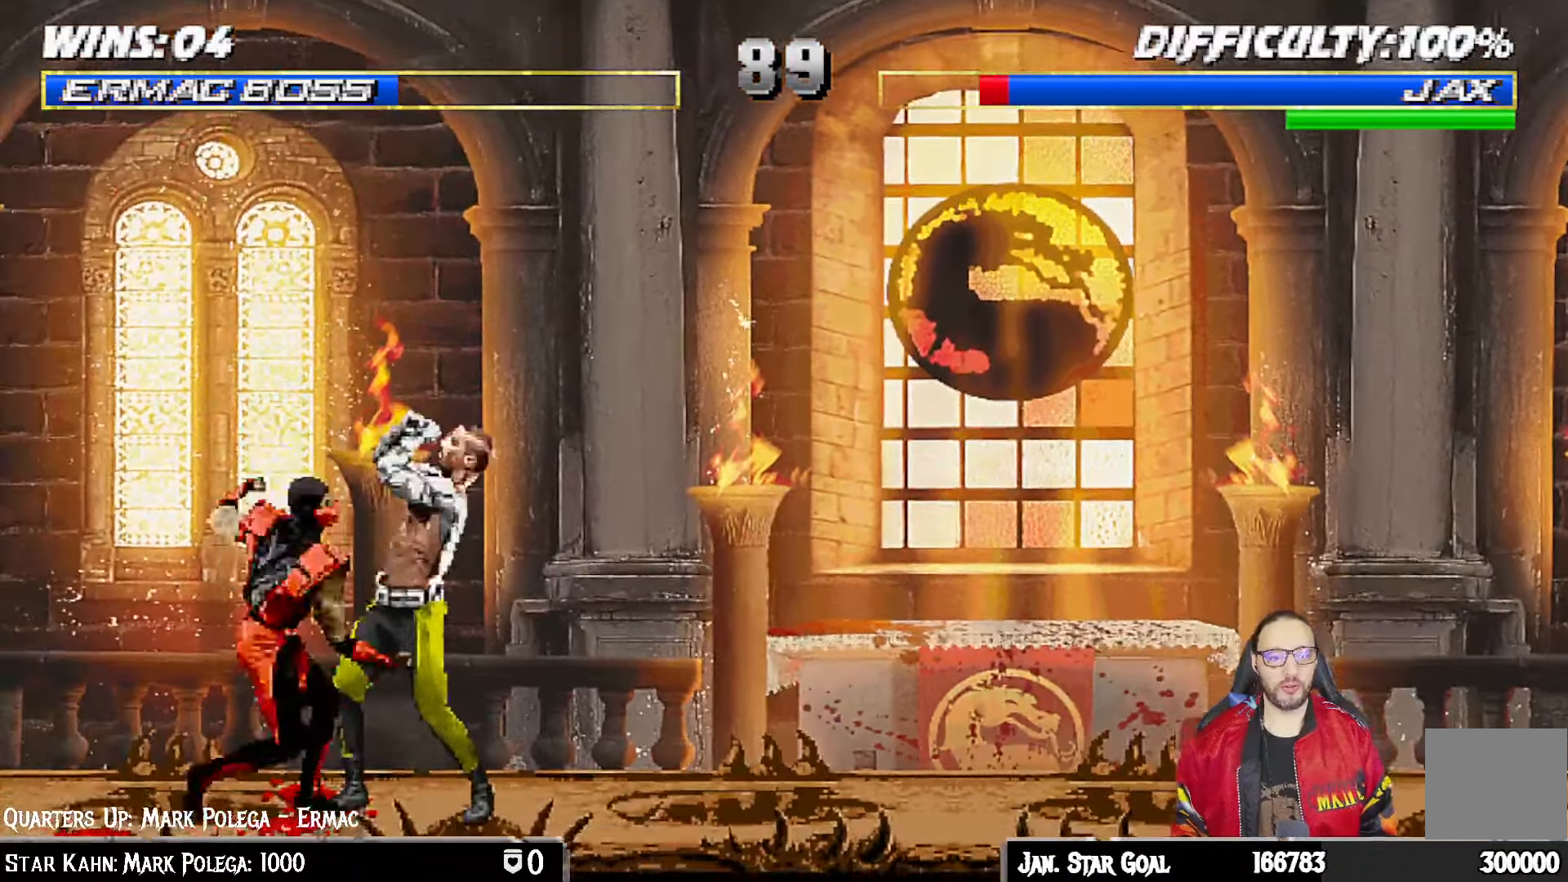
{"dt_ms": 1000, "buttons": ["L1", "DPAD_UP", "DPAD_RIGHT"], "left_stick": "center", "right_stick": "center"}
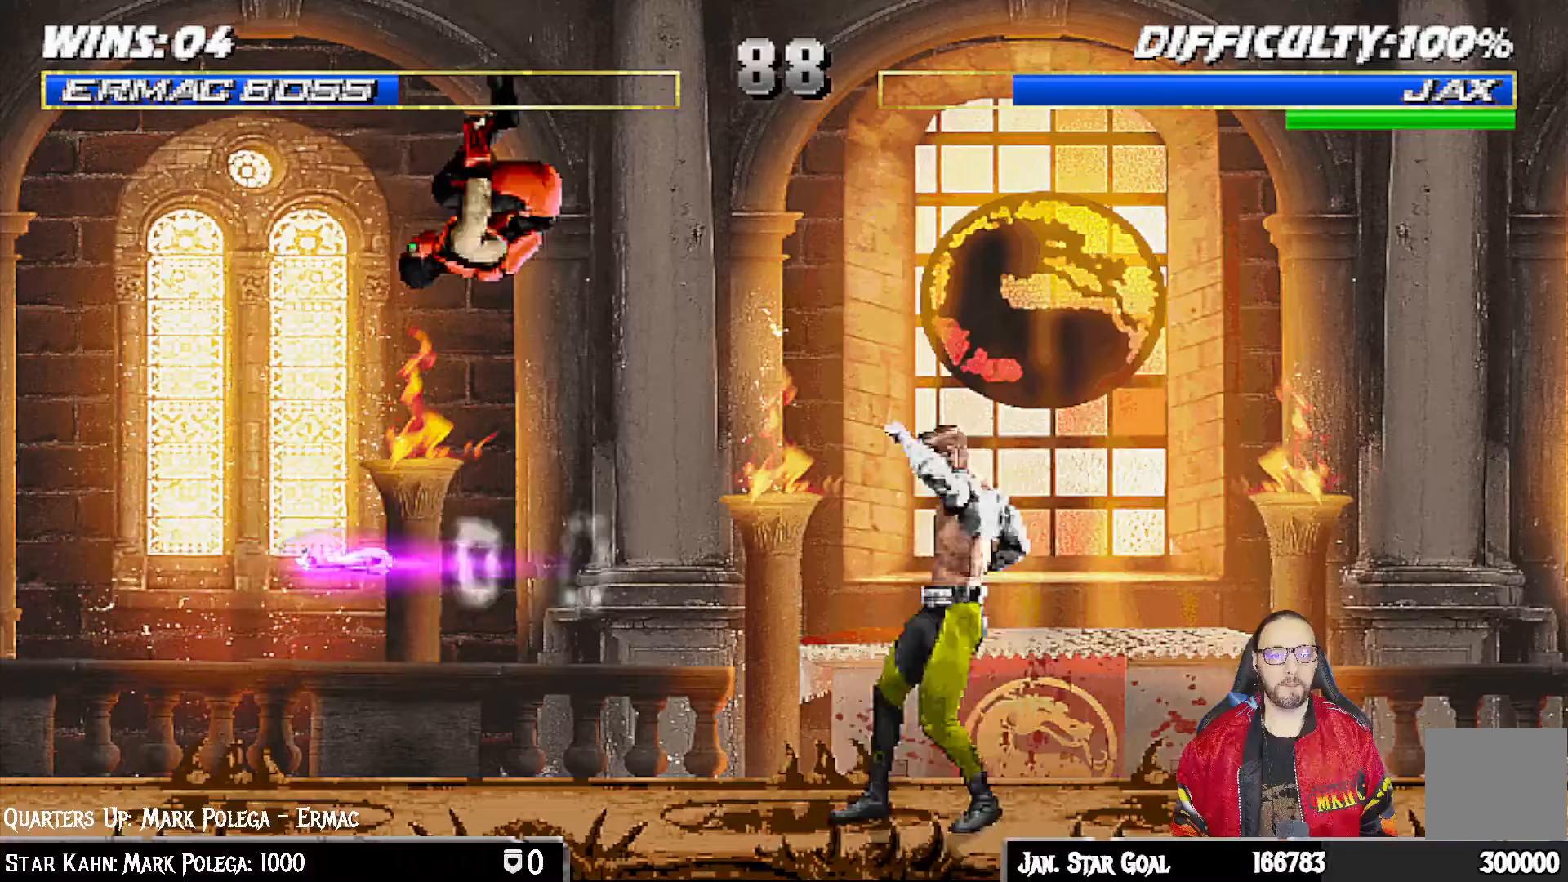
{"dt_ms": 500, "buttons": ["CROSS"], "left_stick": "center", "right_stick": "center", "events": [[67, "DPAD_RIGHT", "up"], [83, "DPAD_UP", "up"], [133, "SQUARE", "down"], [233, "SQUARE", "up"], [300, "TRIANGLE", "down"], [350, "L1", "up"], [367, "TRIANGLE", "up"], [383, "CROSS", "down"]]}
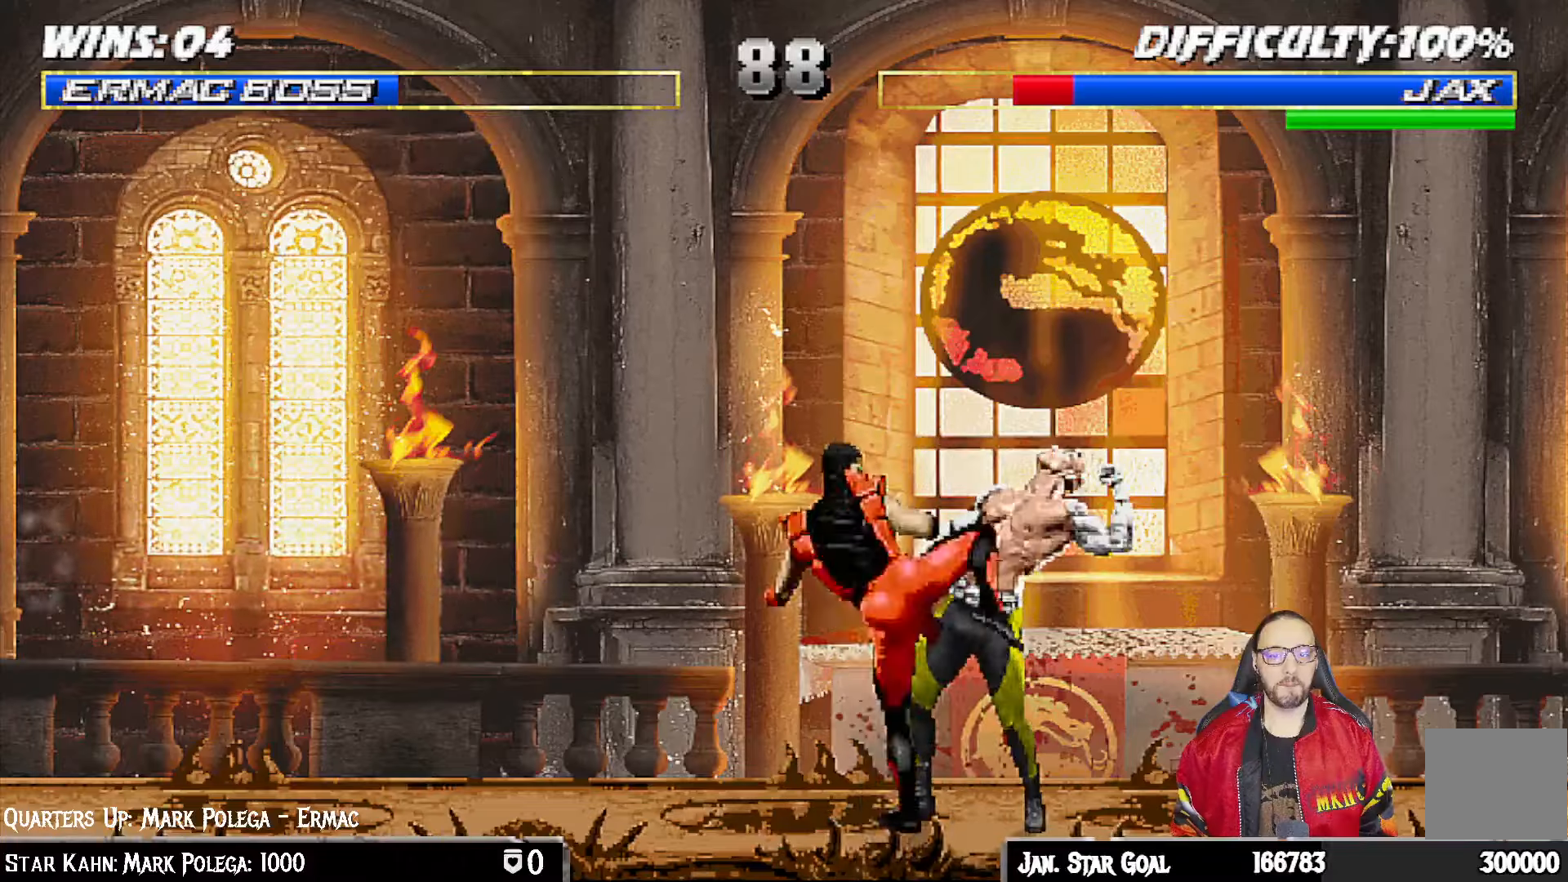
{"dt_ms": 500, "buttons": [], "left_stick": "center", "right_stick": "center", "events": [[333, "CROSS", "up"]]}
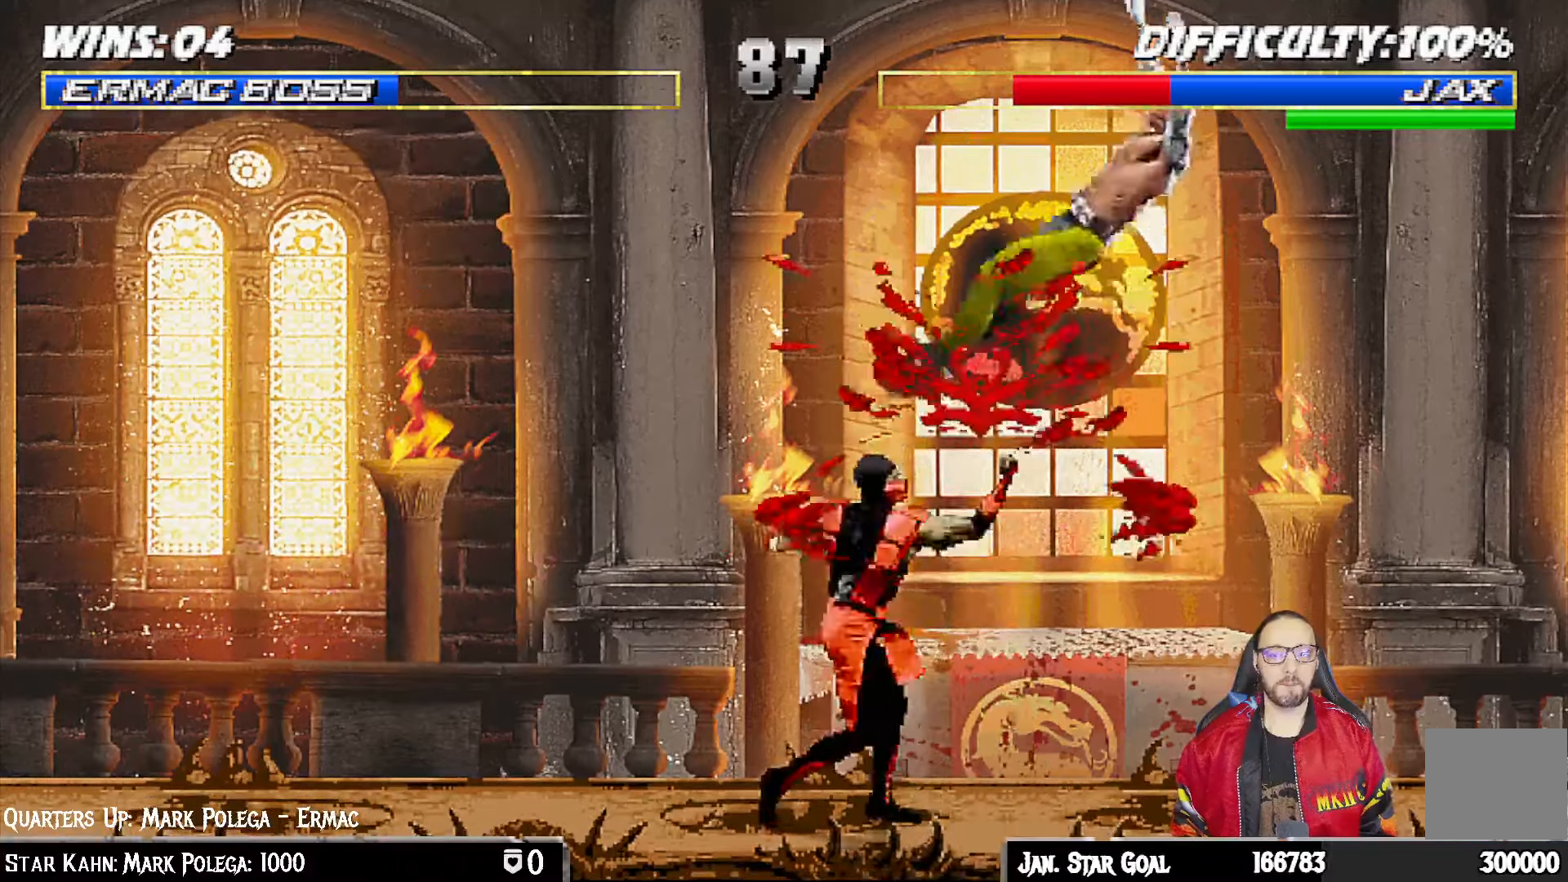
{"dt_ms": 500, "buttons": ["L1", "DPAD_RIGHT"], "left_stick": "center", "right_stick": "center", "events": [[117, "DPAD_RIGHT", "down"], [133, "L1", "down"]]}
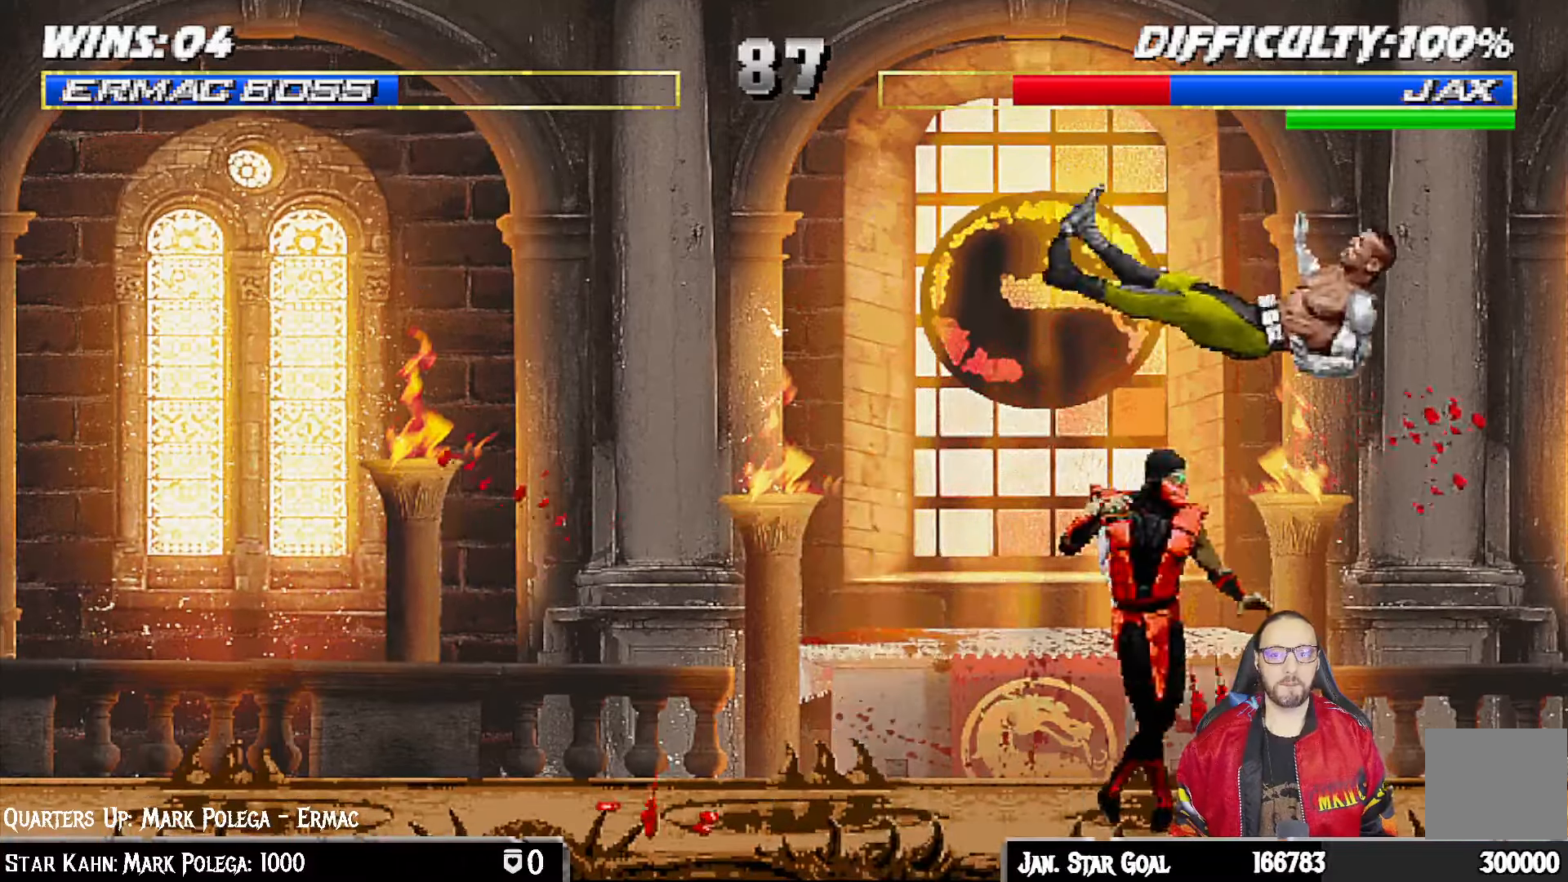
{"dt_ms": 500, "buttons": ["L1", "DPAD_RIGHT"], "left_stick": "center", "right_stick": "center", "events": [[17, "SQUARE", "down"], [50, "DPAD_RIGHT", "up"], [50, "L1", "up"], [167, "DPAD_RIGHT", "down"], [167, "L1", "down"], [167, "SQUARE", "up"]]}